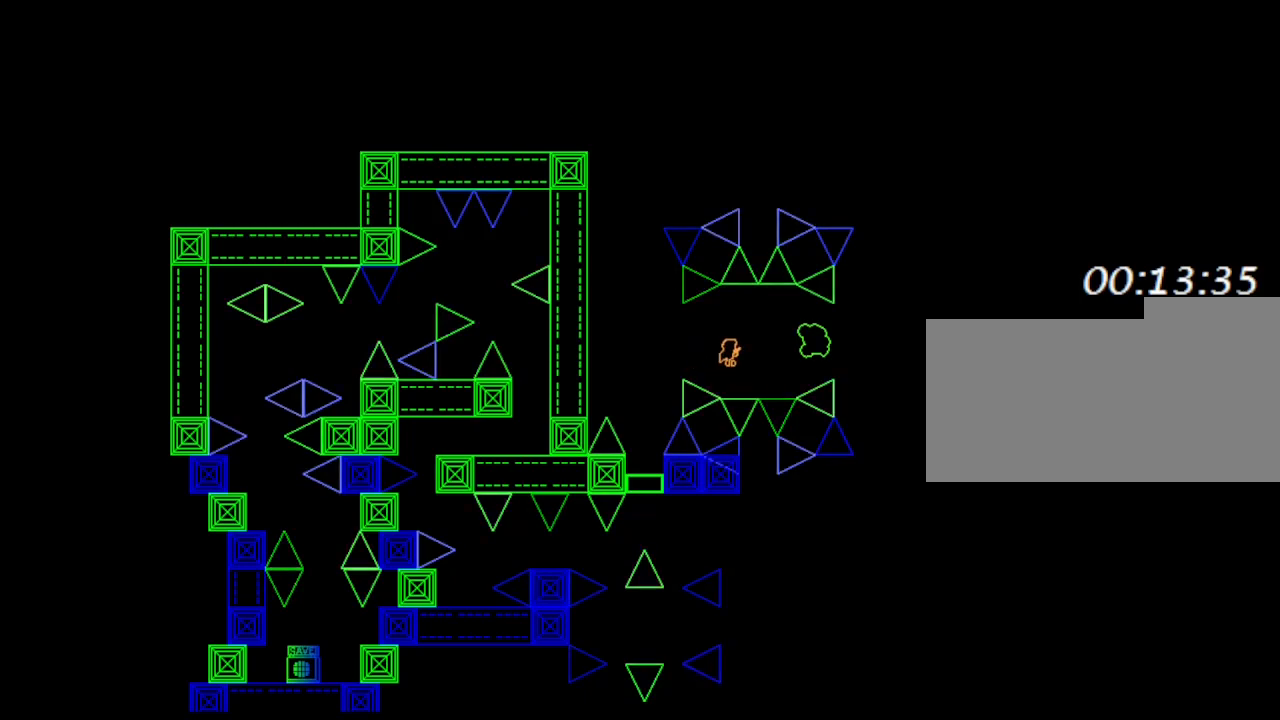
Gameplay with keyboard; each line is a JSON object with the keys held at the frame after it. "events" lists presses ("down") and releases ("up") of "down", "left", "r", "right", "up" and "z" between this image and that frame as [ms after this image, input, new state], when the widget could be followed in between. No other keys are recorded. Mouse input is not recorded. Not read: other_keys.
{"keys": [], "events": [[433, "right", "up"]]}
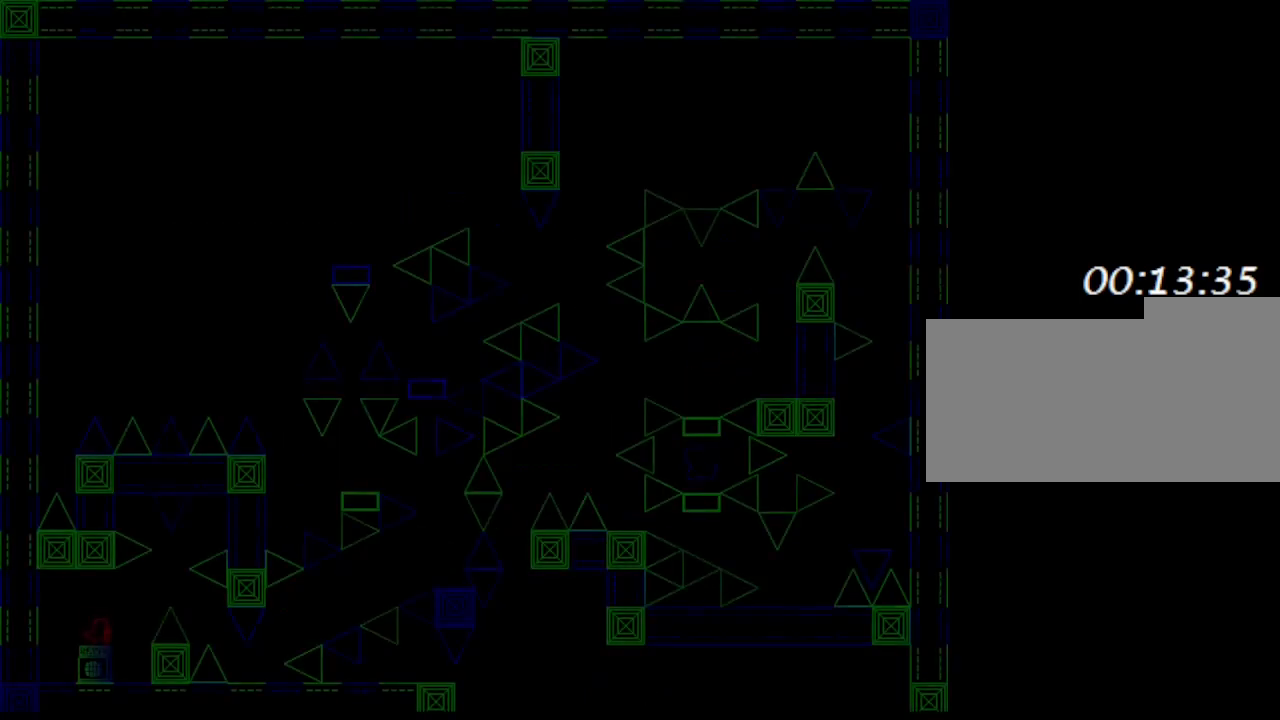
{"keys": [], "events": []}
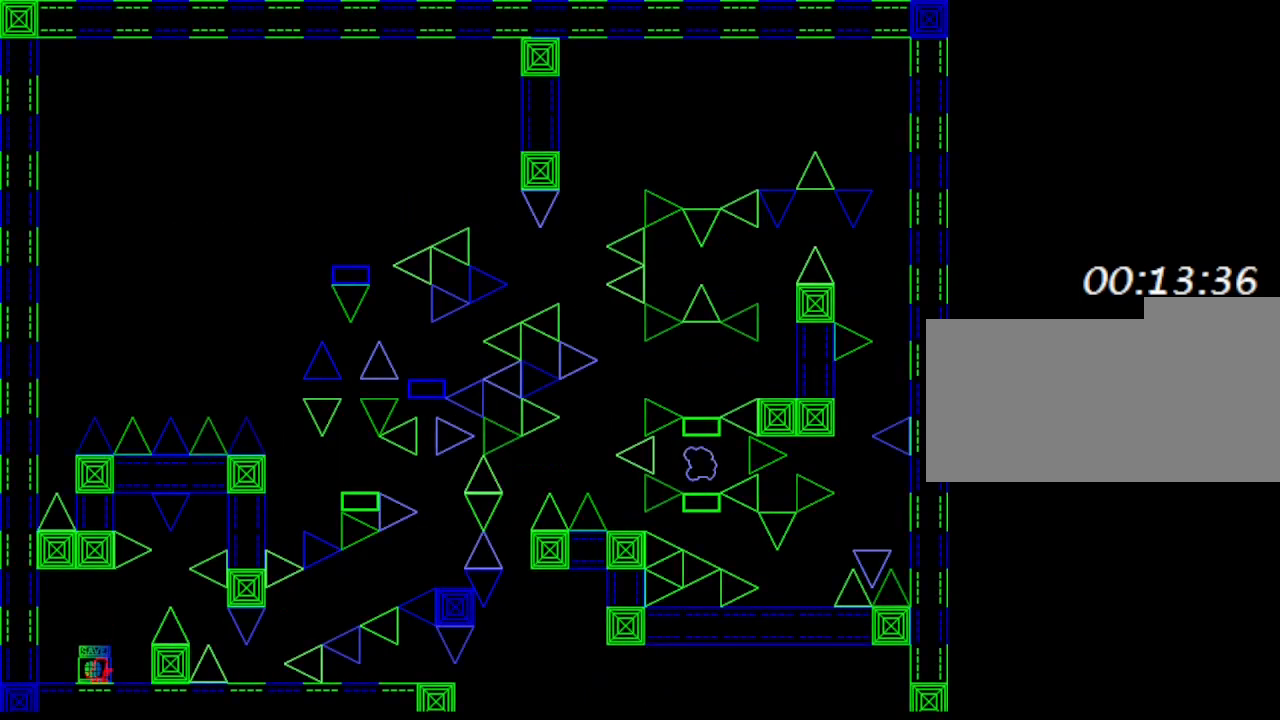
{"keys": [], "events": [[150, "right", "down"], [233, "right", "up"]]}
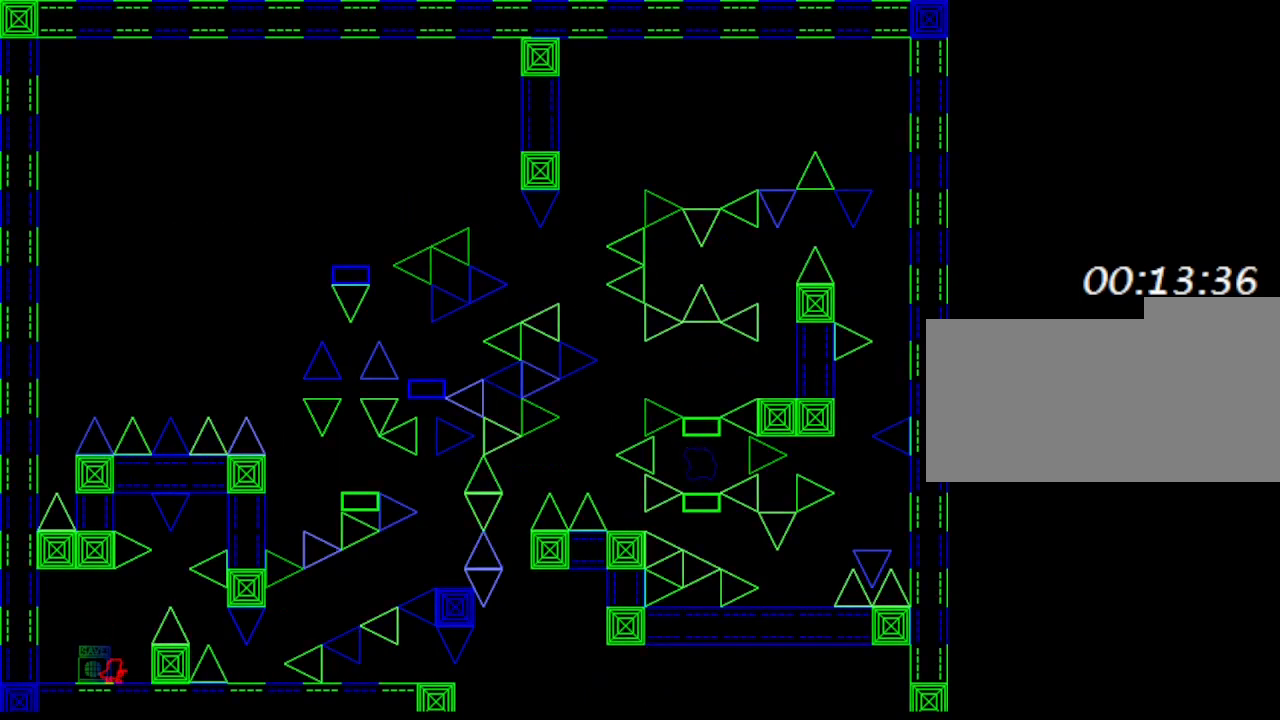
{"keys": ["right"], "events": [[117, "right", "down"], [300, "right", "up"], [467, "right", "down"]]}
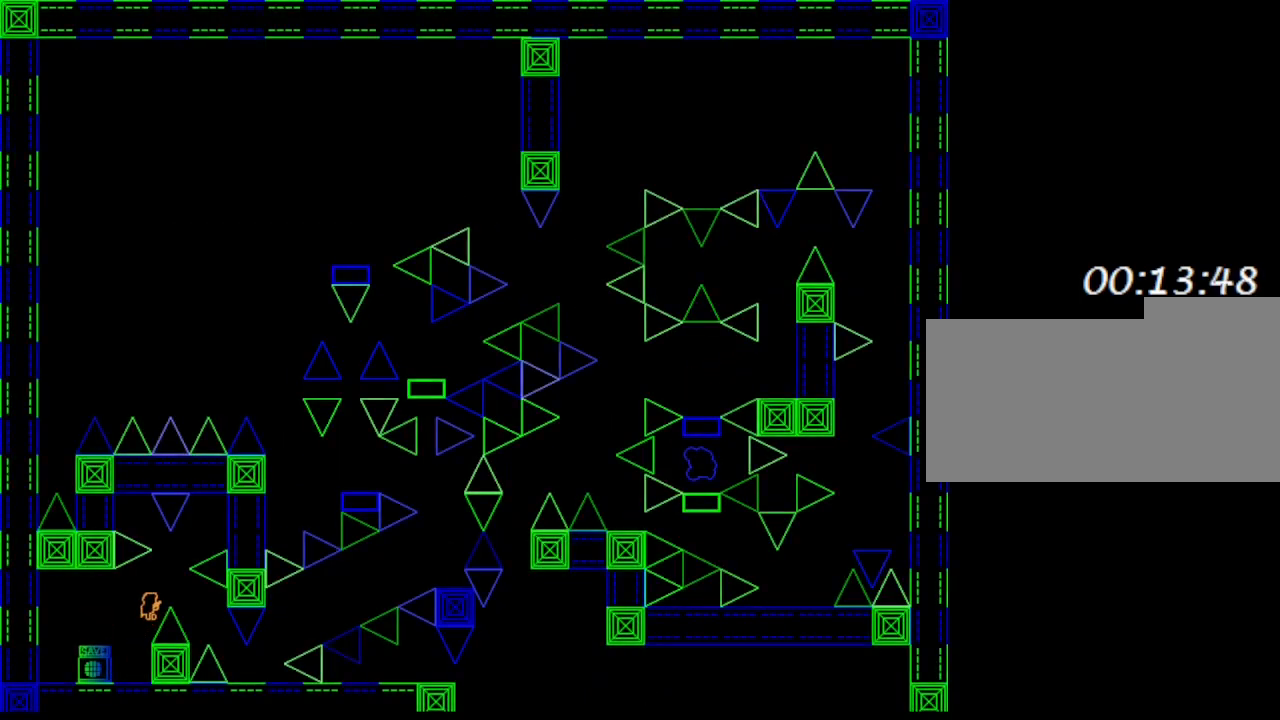
{"keys": [], "events": [[333, "right", "up"]]}
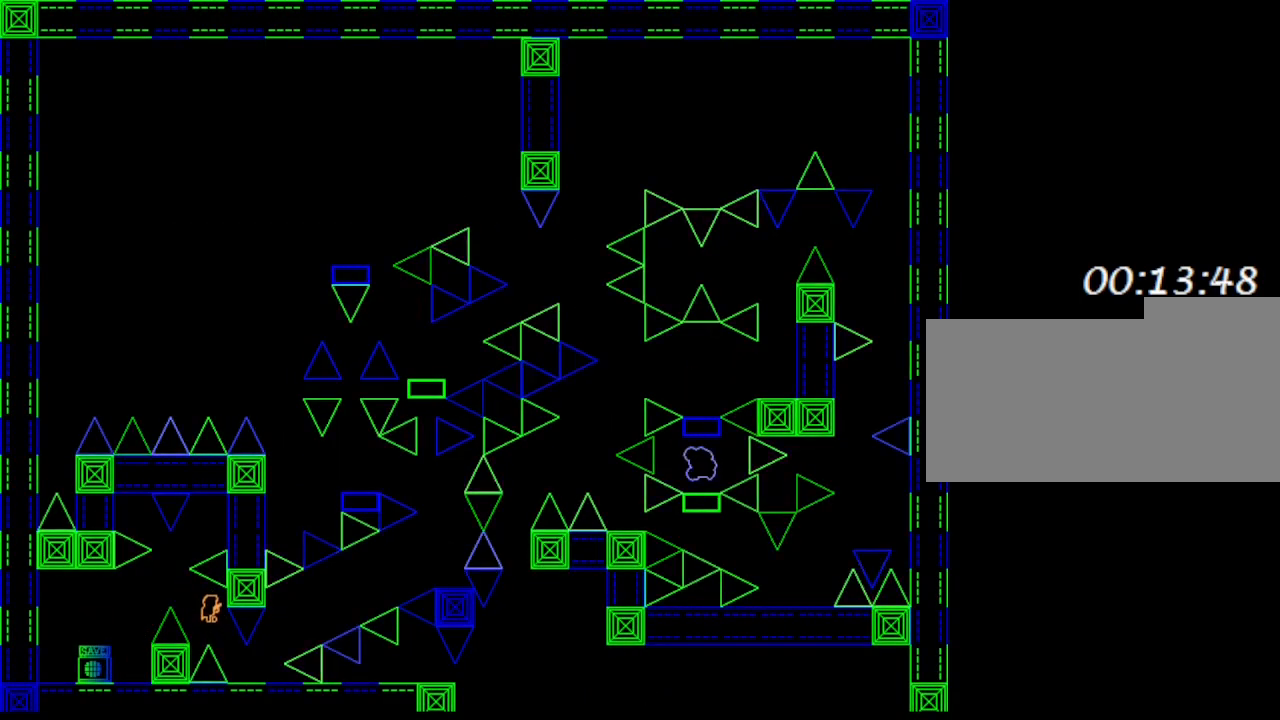
{"keys": [], "events": [[200, "right", "down"], [467, "right", "up"]]}
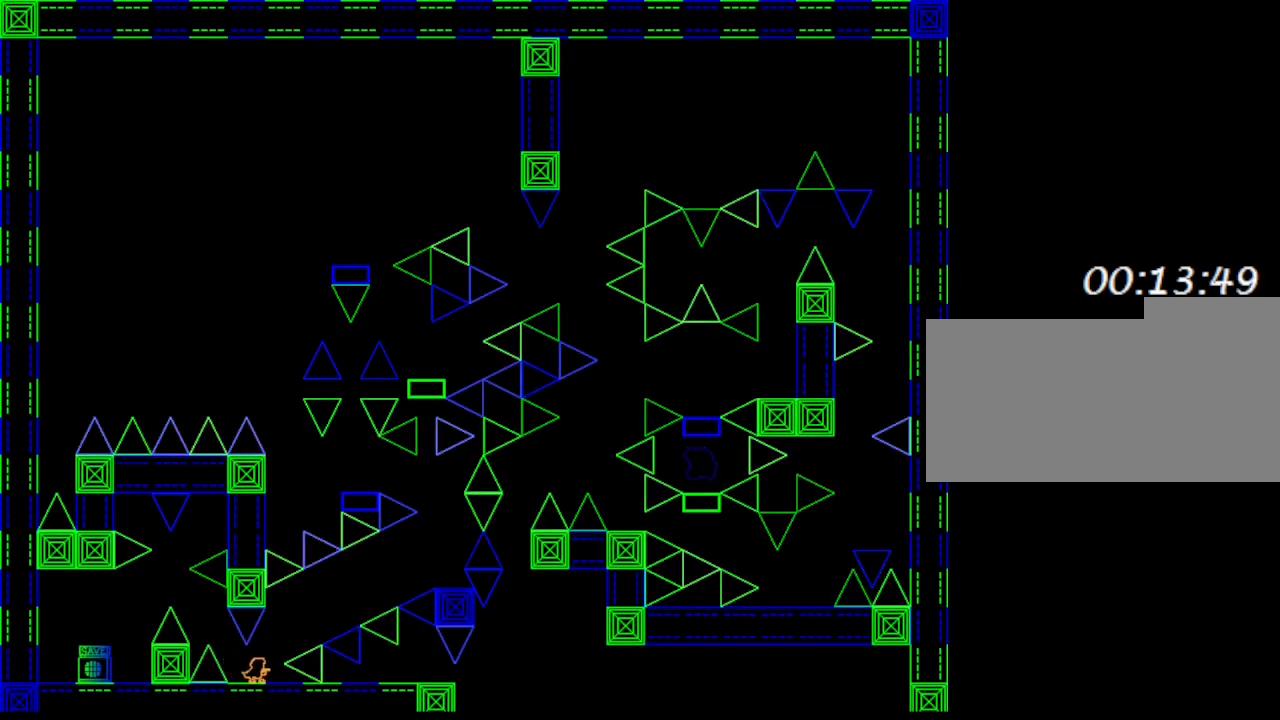
{"keys": ["right"], "events": [[333, "right", "down"]]}
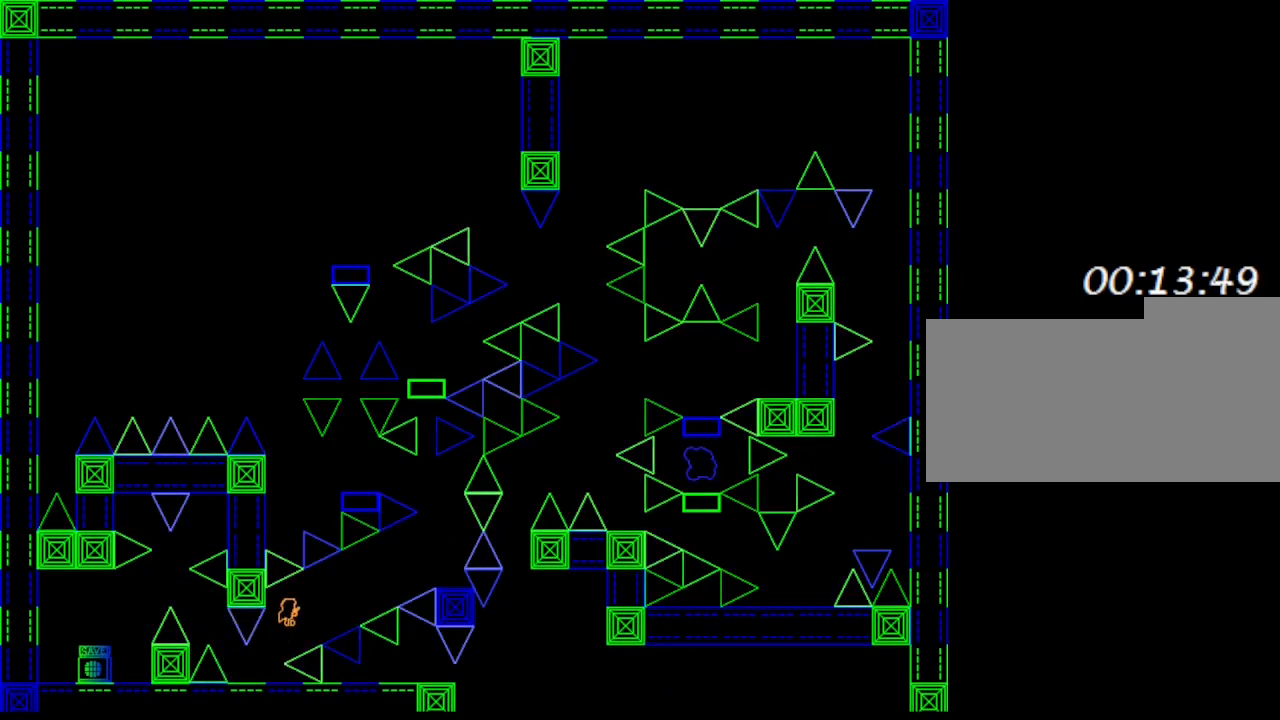
{"keys": ["right"], "events": []}
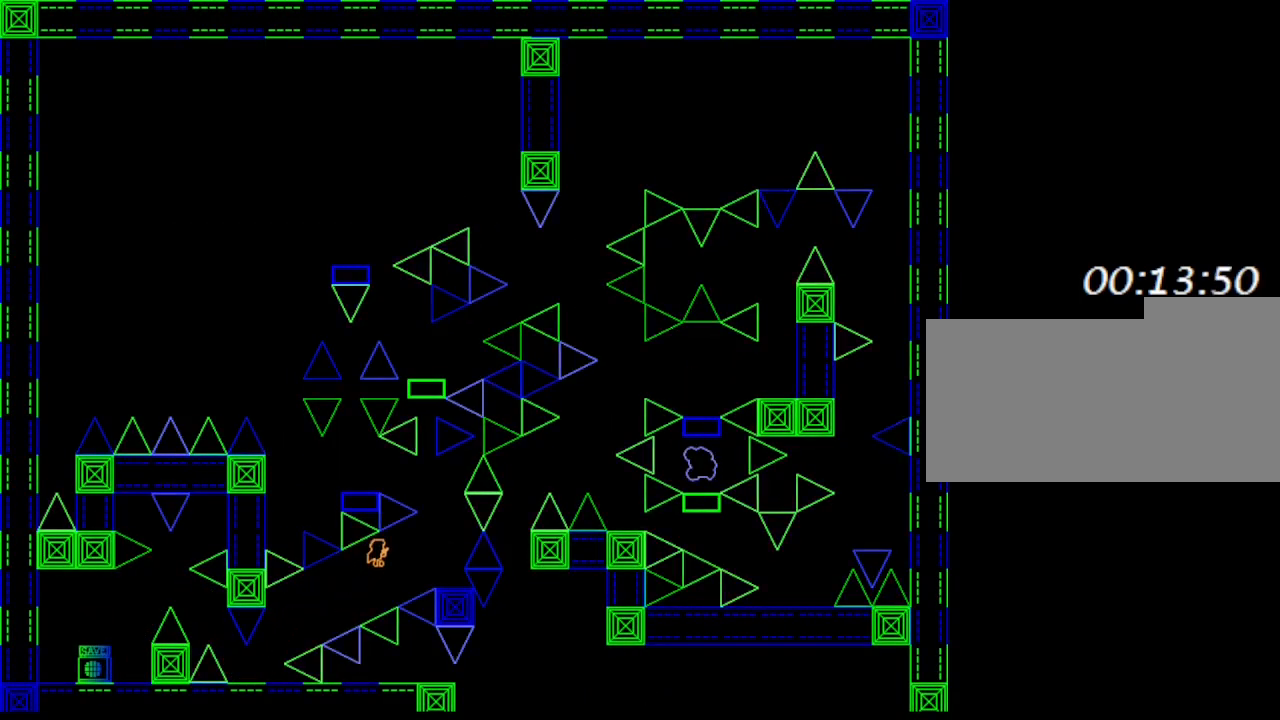
{"keys": [], "events": [[350, "right", "up"]]}
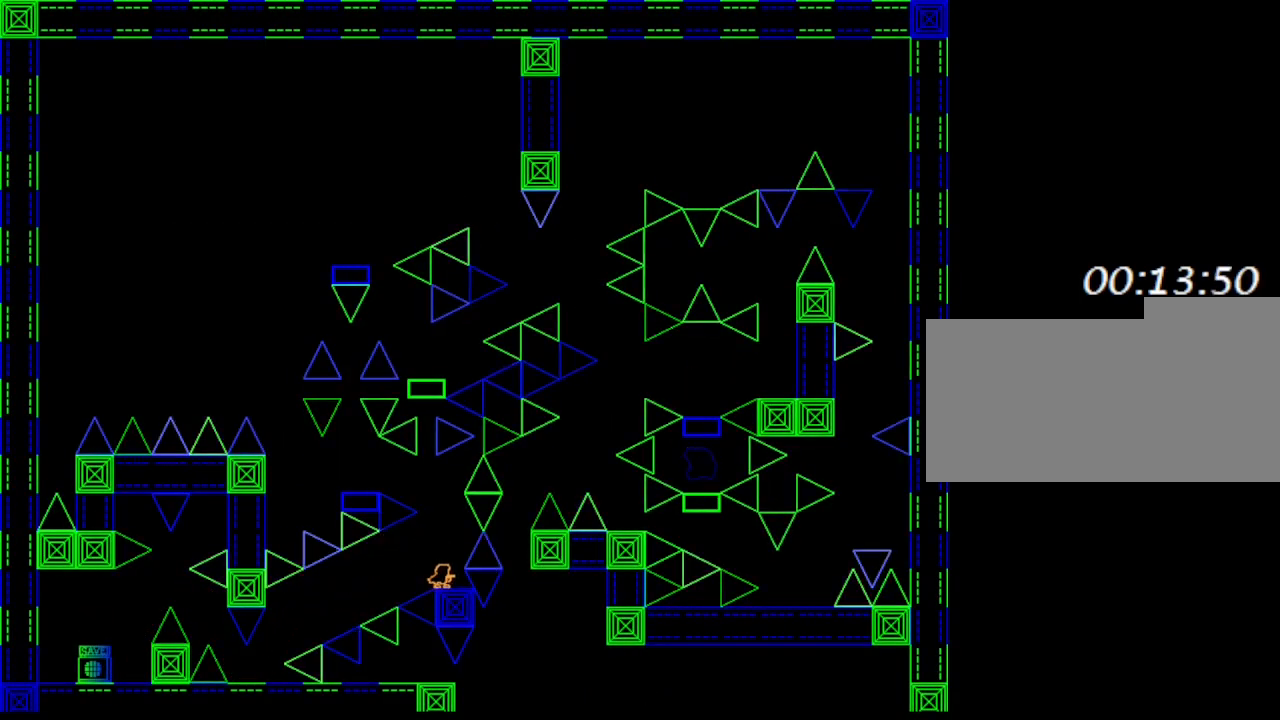
{"keys": ["left"], "events": [[400, "left", "down"]]}
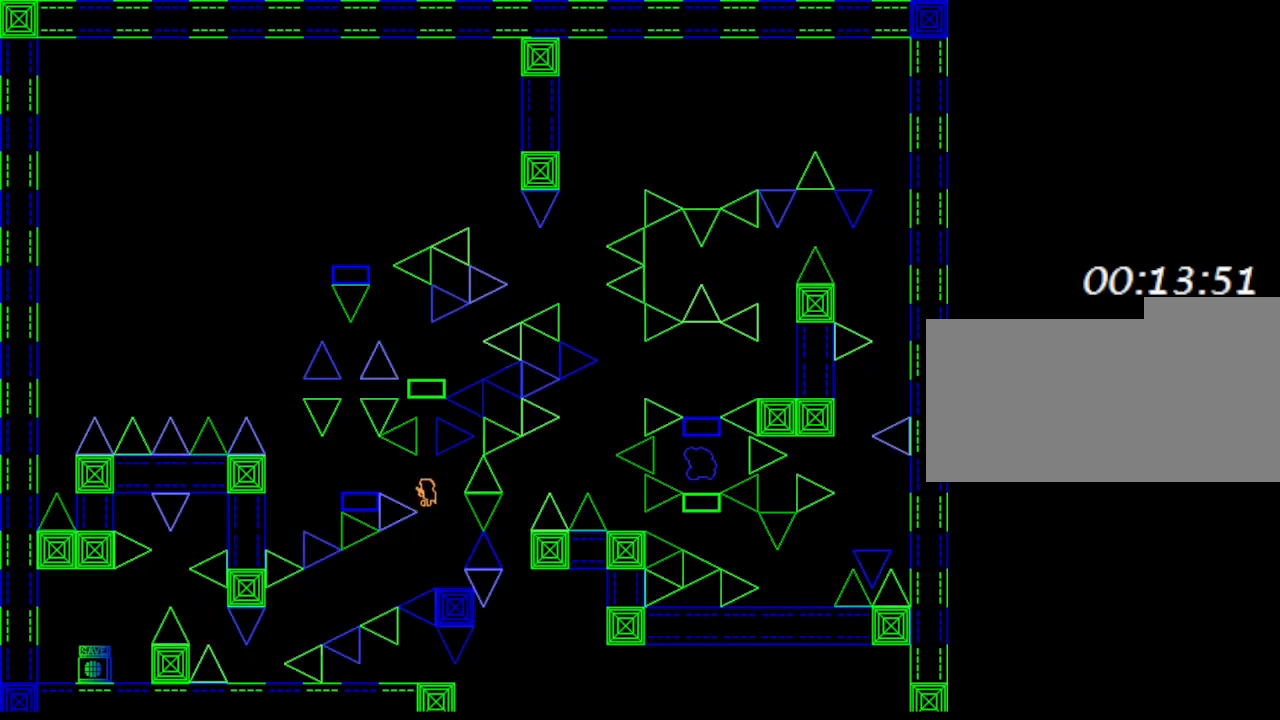
{"keys": [], "events": [[450, "left", "up"]]}
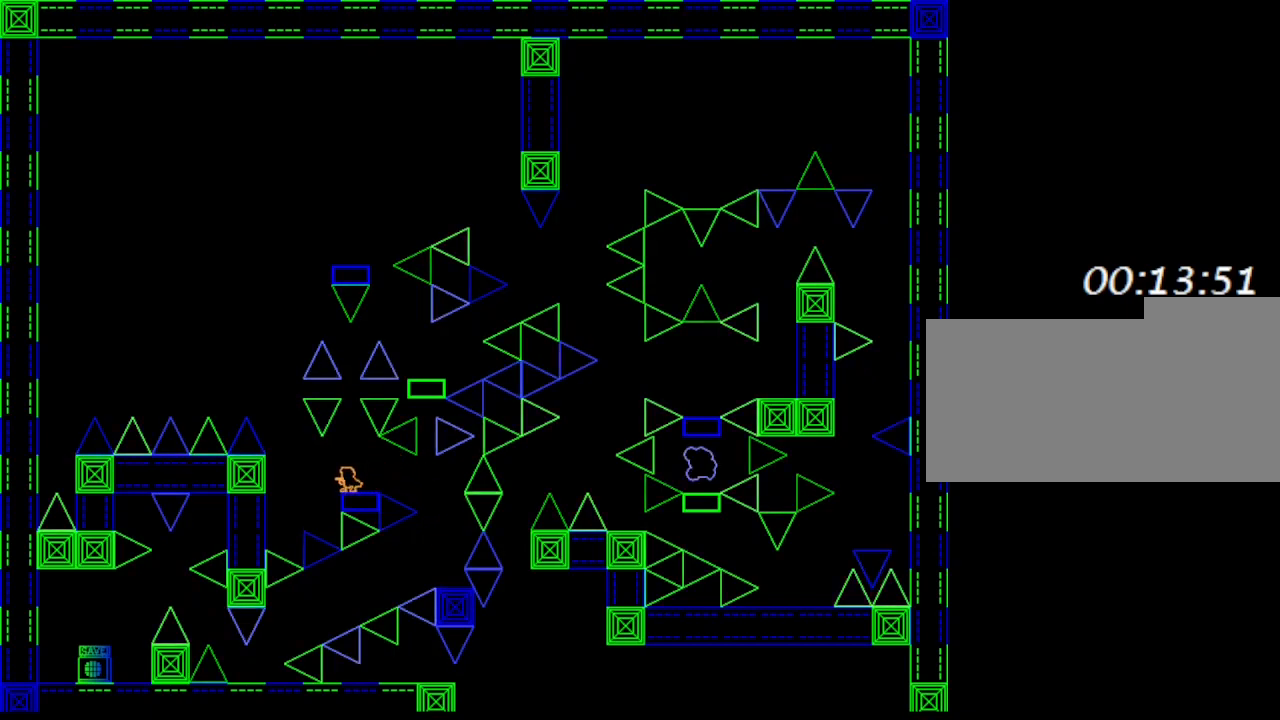
{"keys": [], "events": []}
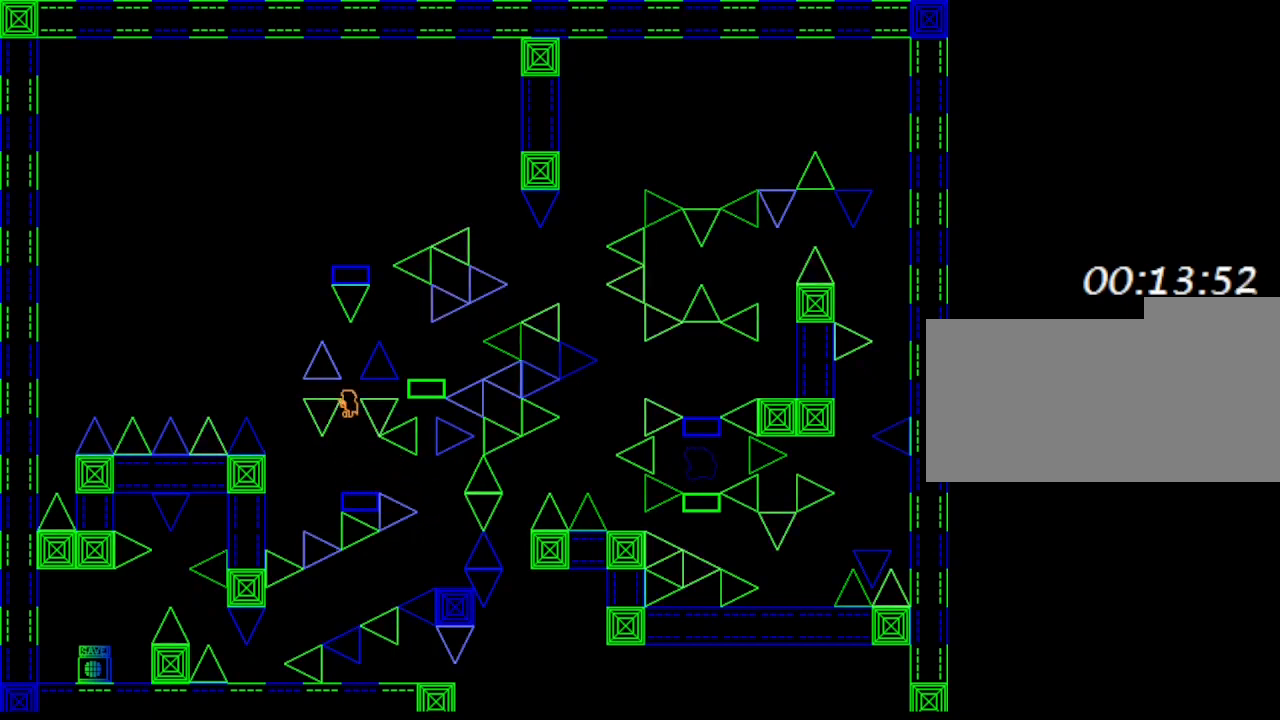
{"keys": ["right"], "events": [[250, "right", "down"]]}
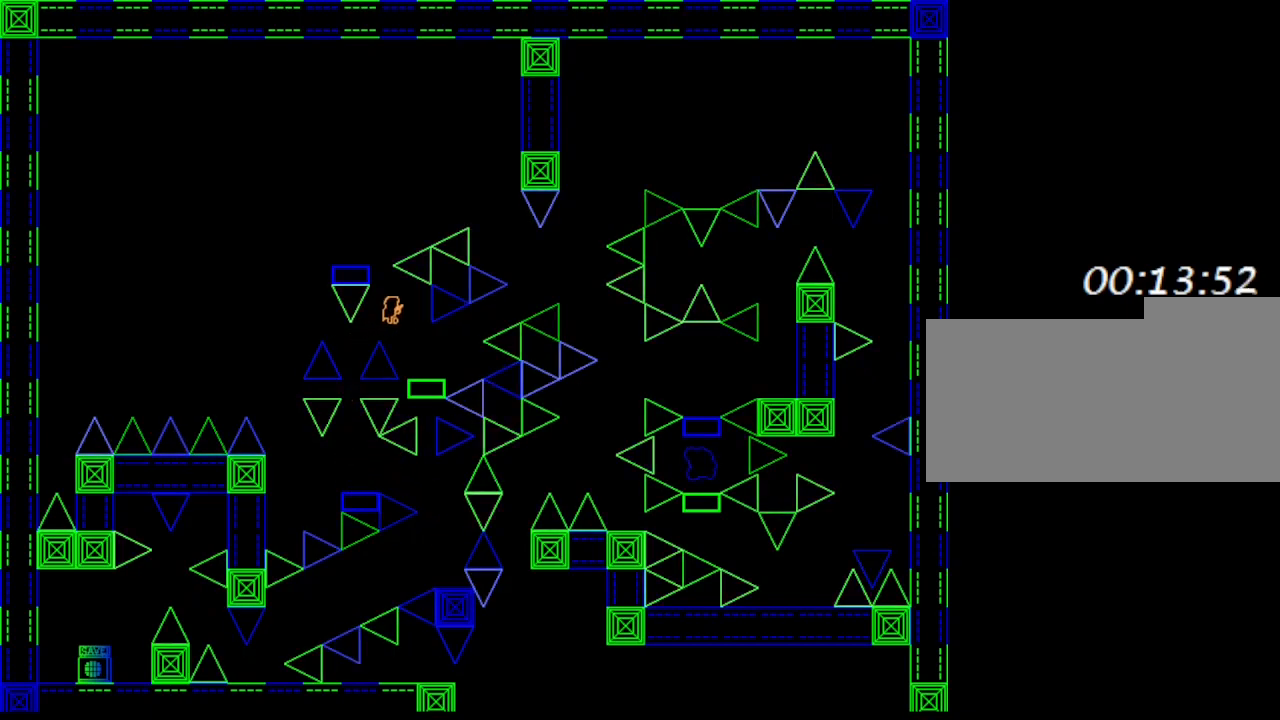
{"keys": ["left"], "events": [[33, "right", "up"], [150, "right", "down"], [300, "right", "up"], [450, "left", "down"]]}
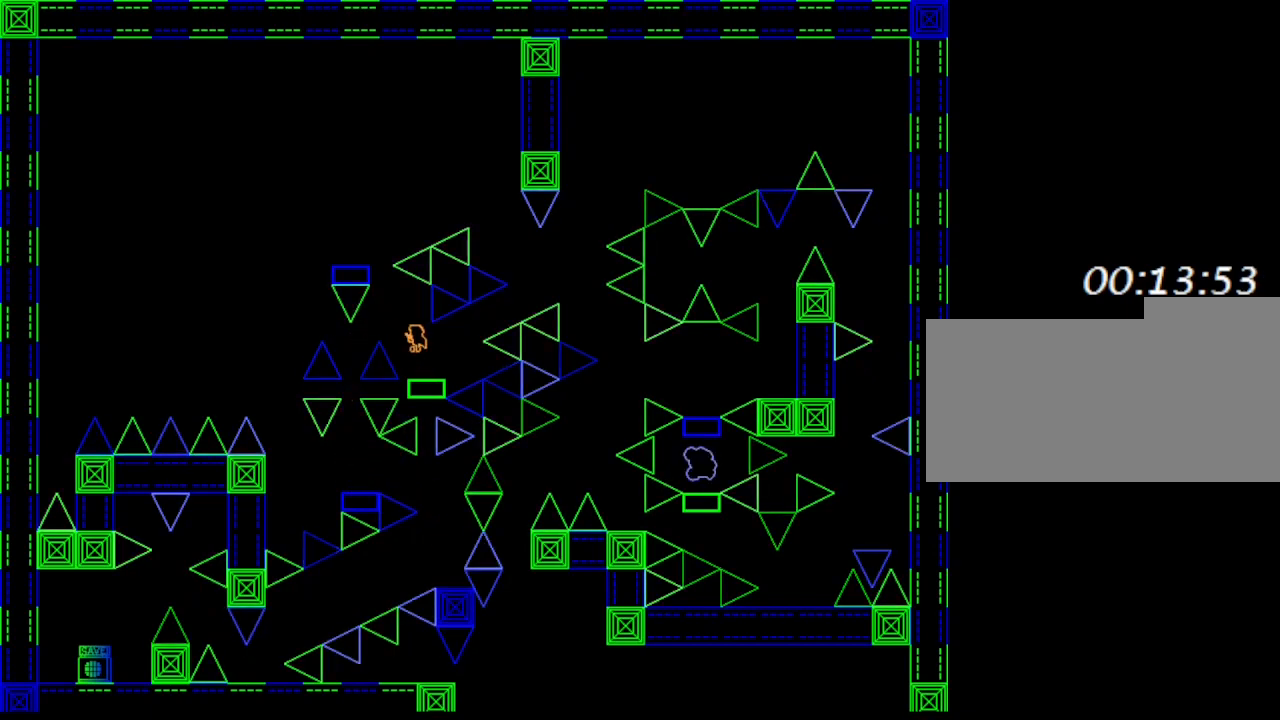
{"keys": ["left"], "events": [[183, "left", "up"], [433, "left", "down"]]}
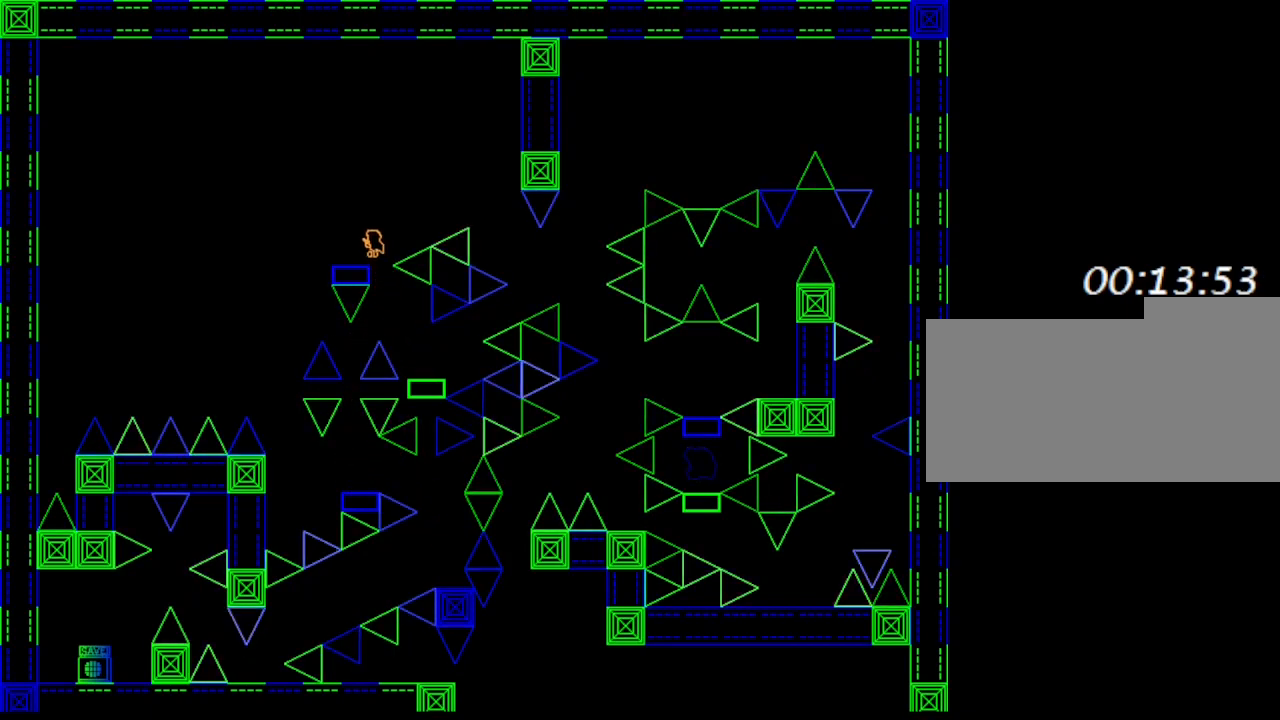
{"keys": [], "events": [[83, "left", "up"], [417, "right", "down"], [467, "right", "up"]]}
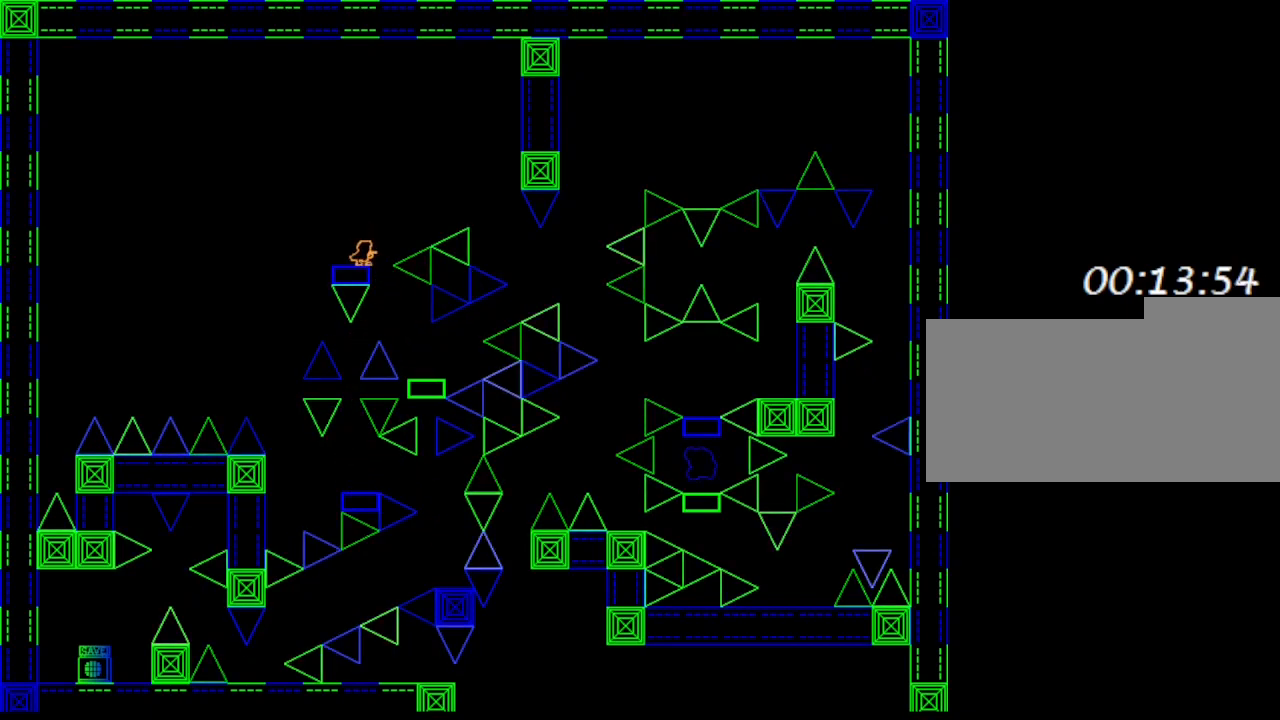
{"keys": ["right"], "events": [[333, "right", "down"]]}
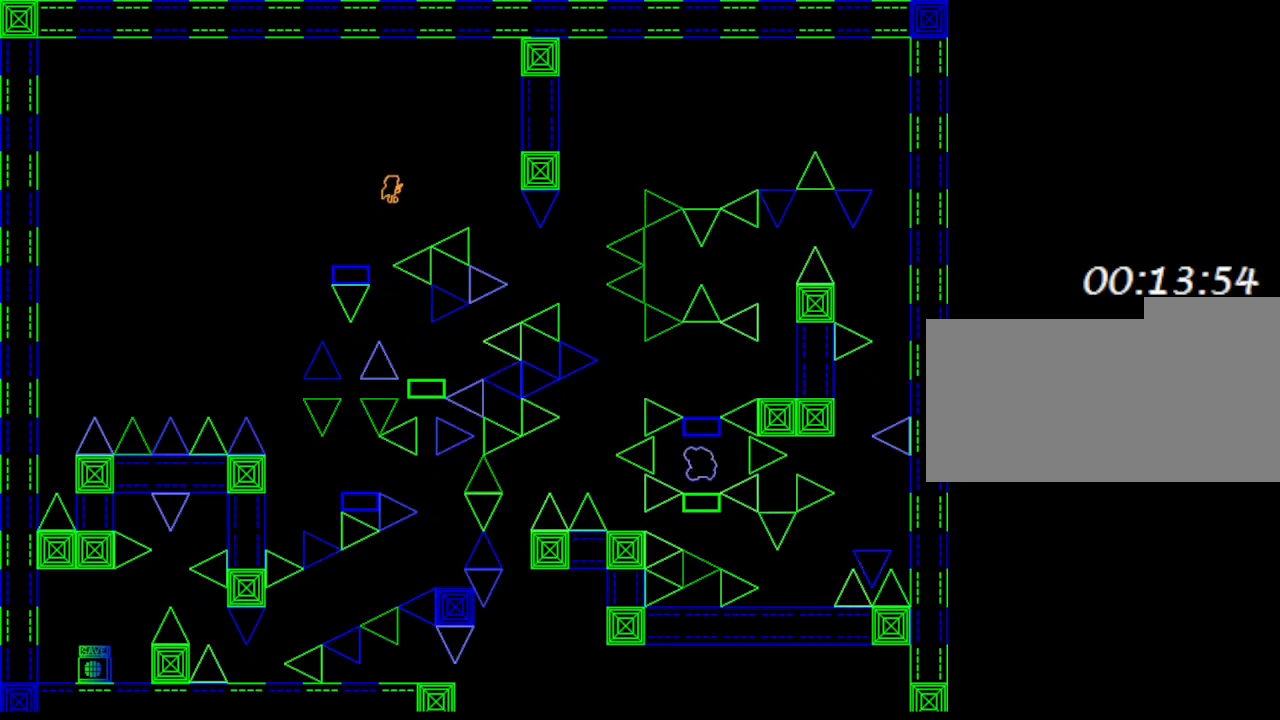
{"keys": ["right"], "events": []}
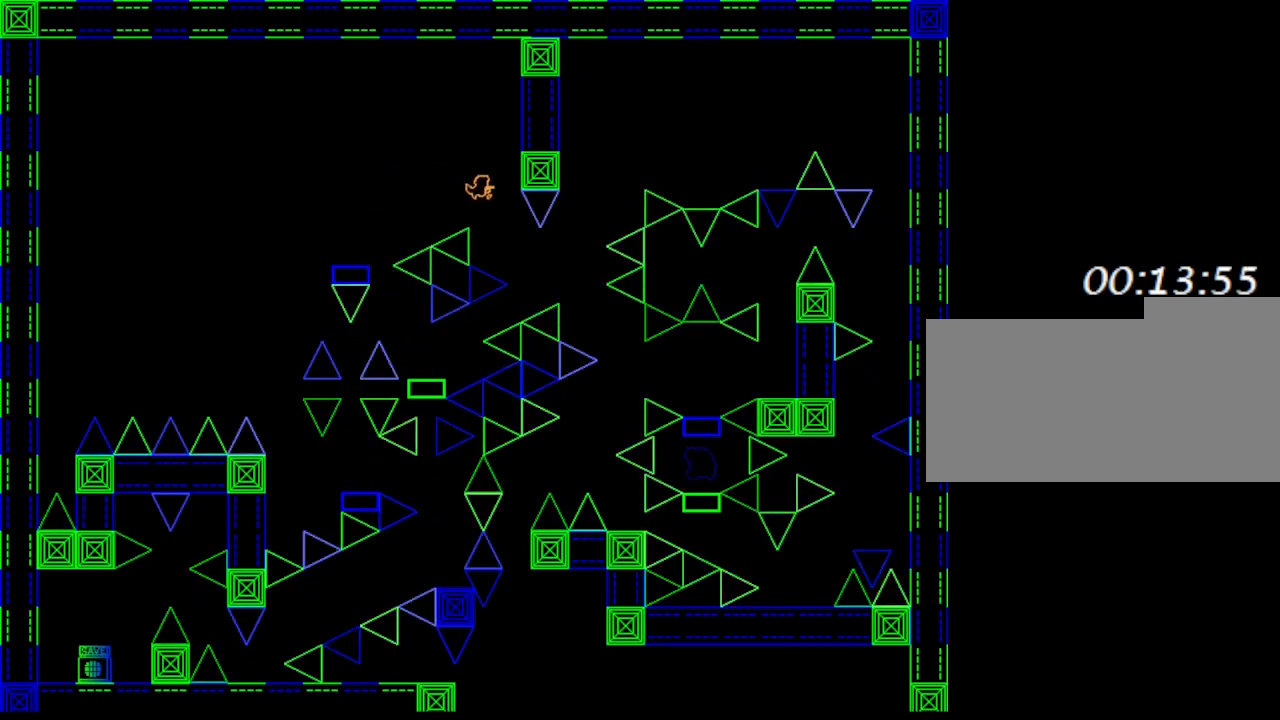
{"keys": ["right"], "events": []}
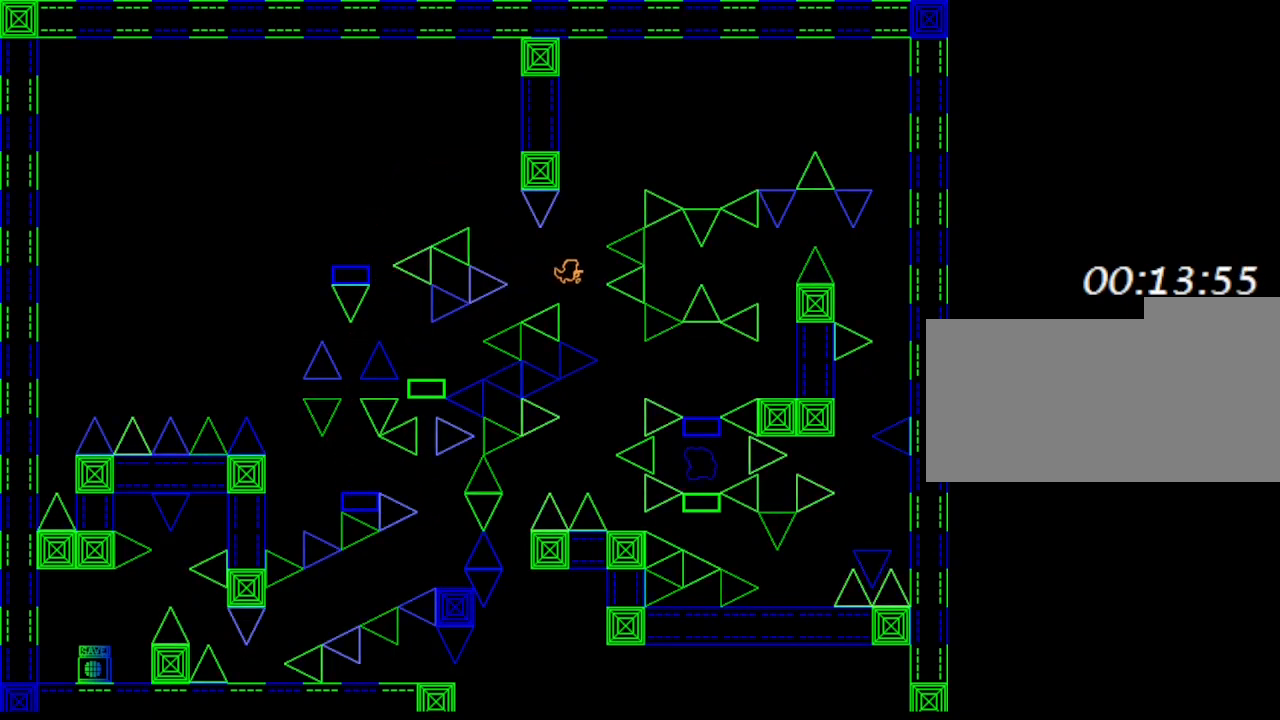
{"keys": ["right"], "events": [[33, "right", "up"], [100, "right", "down"], [333, "right", "up"], [350, "left", "down"], [483, "left", "up"], [483, "right", "down"]]}
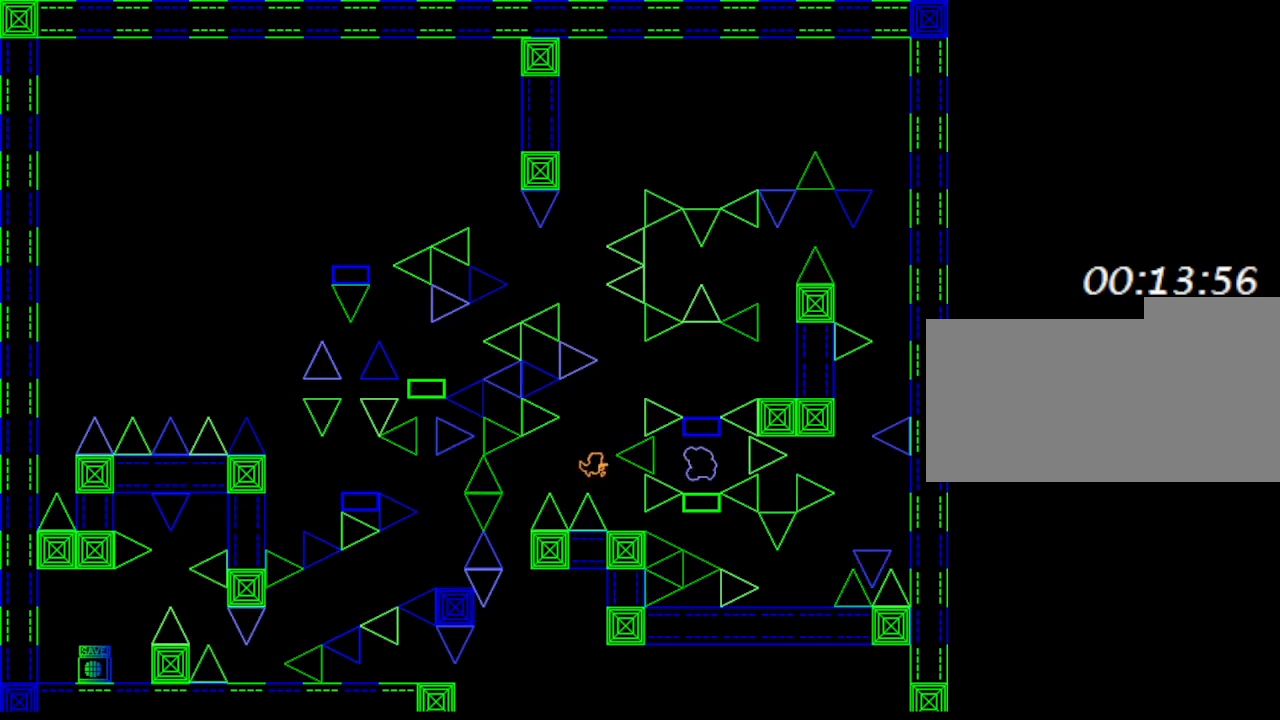
{"keys": ["left"], "events": [[117, "right", "up"], [500, "left", "down"]]}
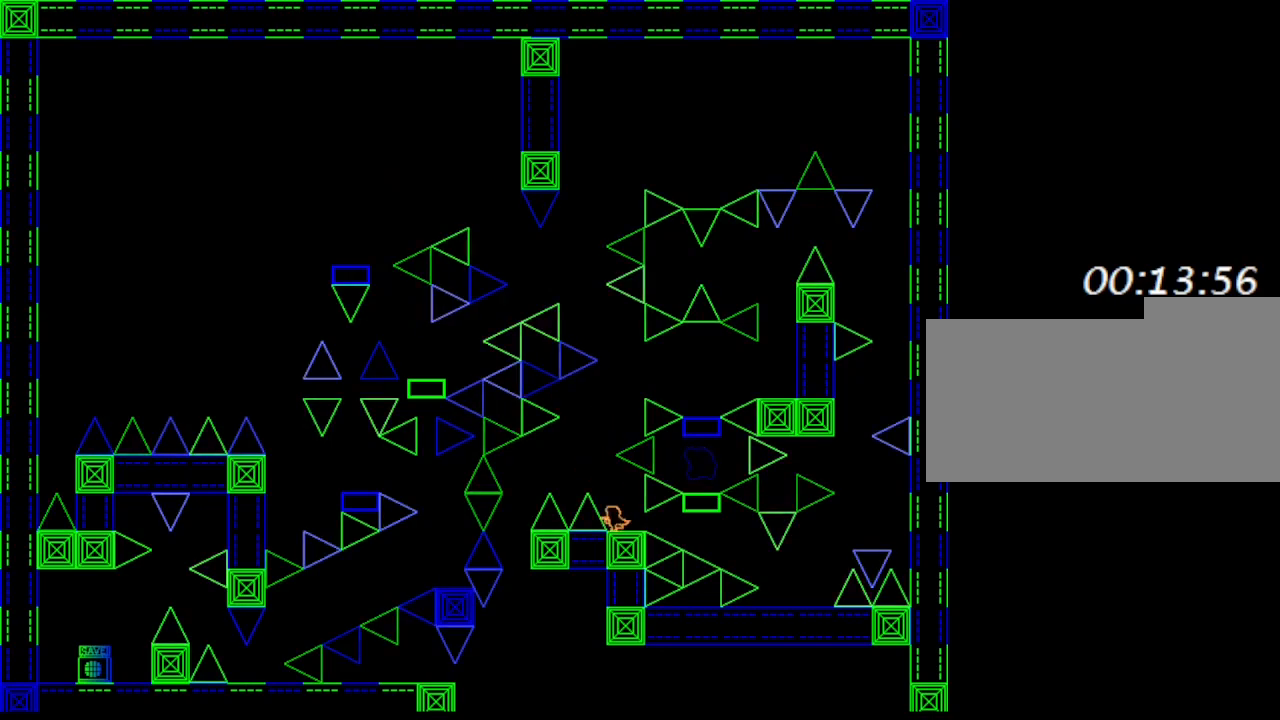
{"keys": [], "events": [[133, "left", "up"], [217, "right", "down"], [333, "right", "up"]]}
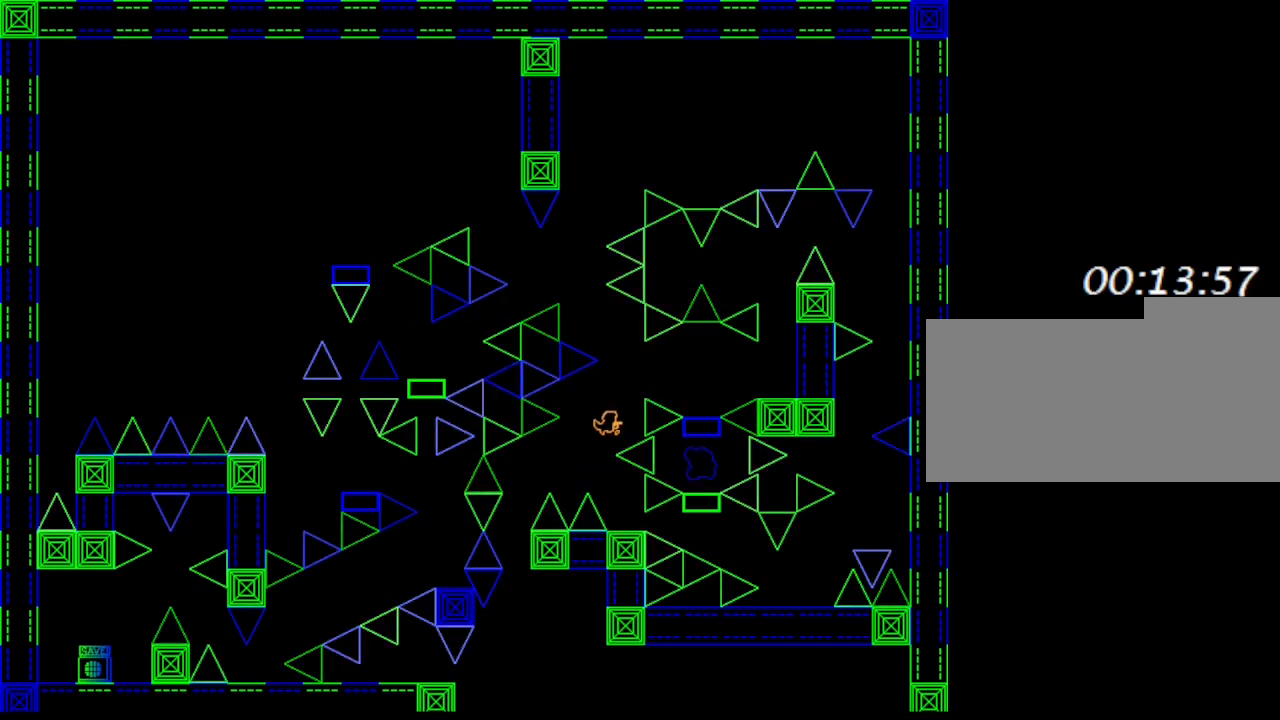
{"keys": ["right"], "events": [[50, "right", "down"]]}
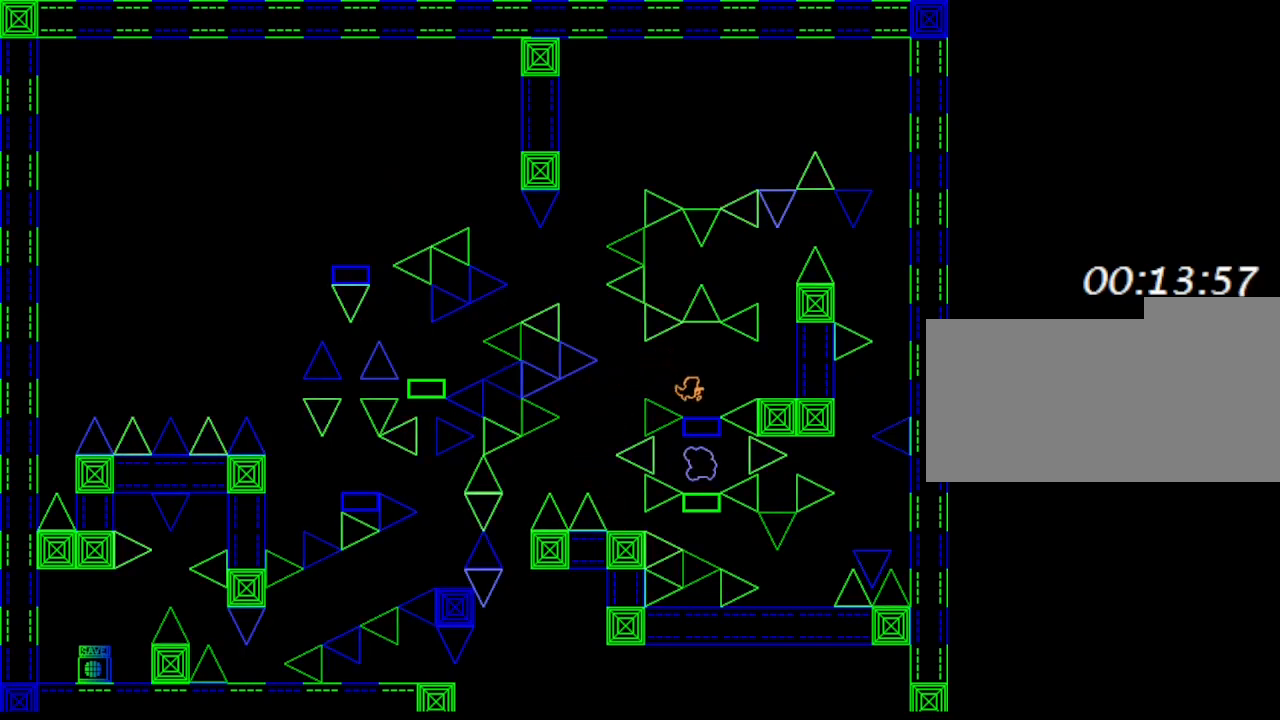
{"keys": ["right"], "events": [[50, "right", "up"], [133, "right", "down"]]}
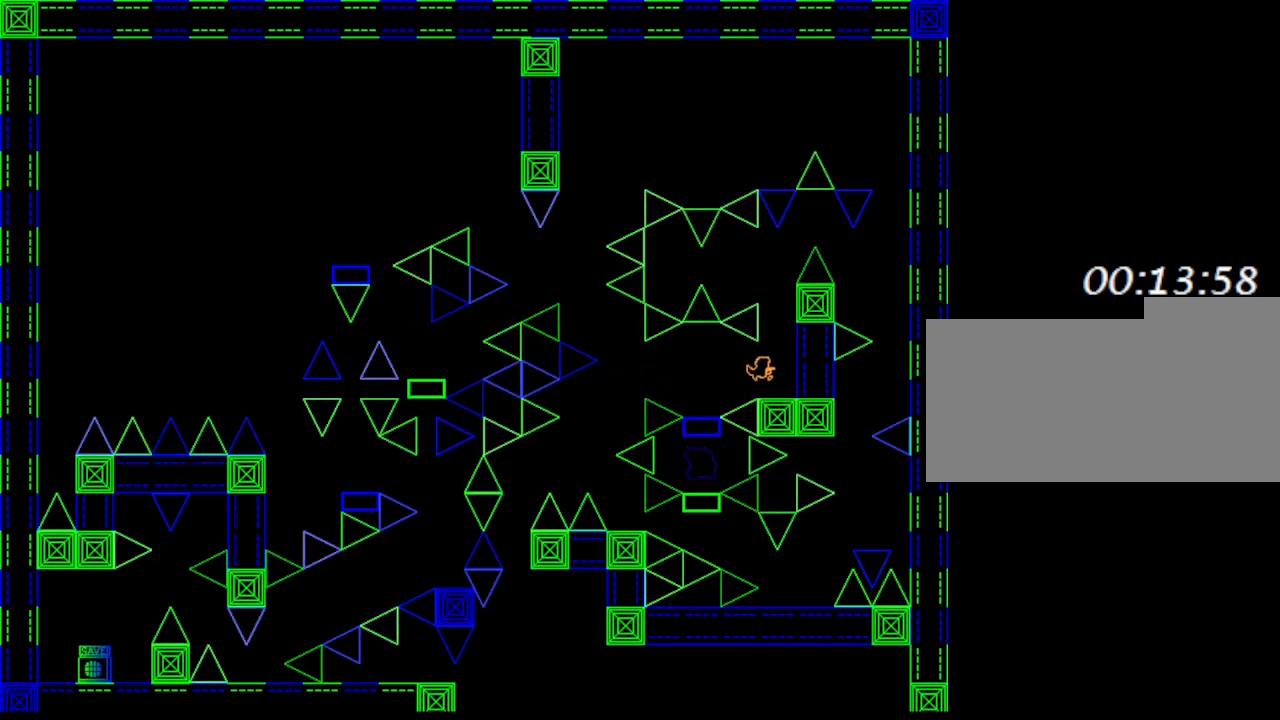
{"keys": [], "events": [[200, "right", "up"]]}
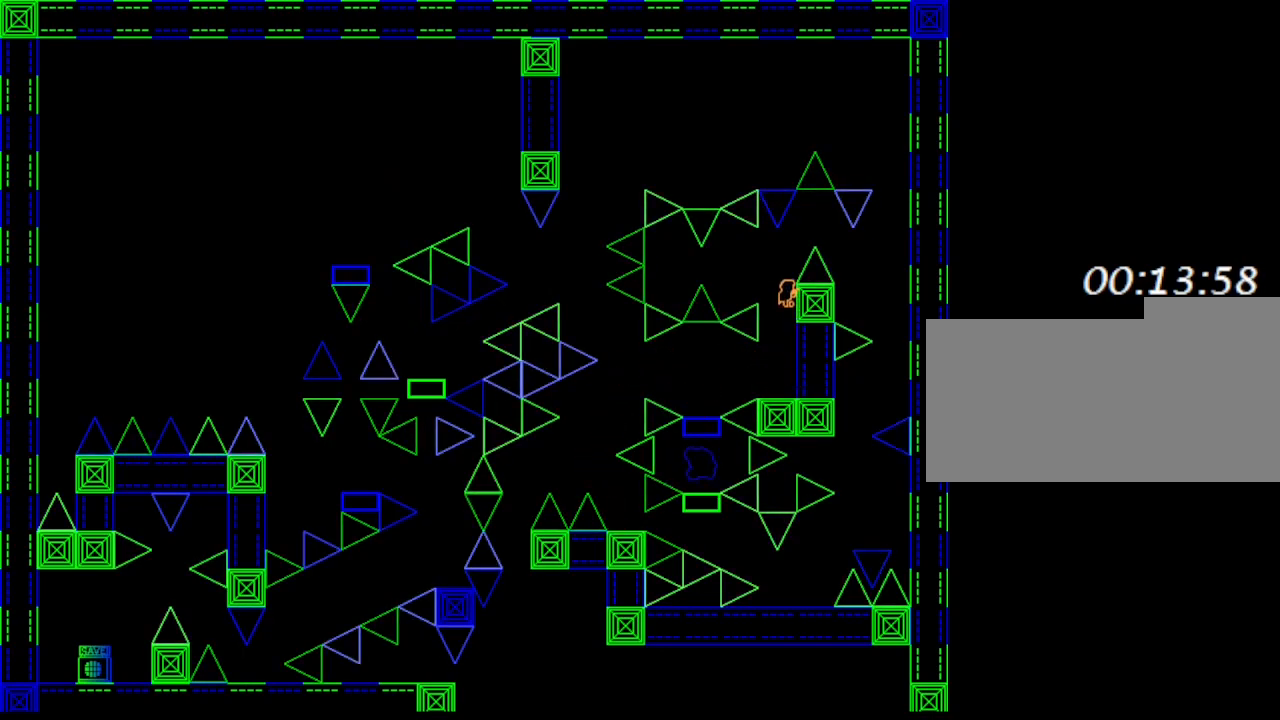
{"keys": ["right"], "events": [[200, "right", "down"], [383, "right", "up"], [500, "right", "down"]]}
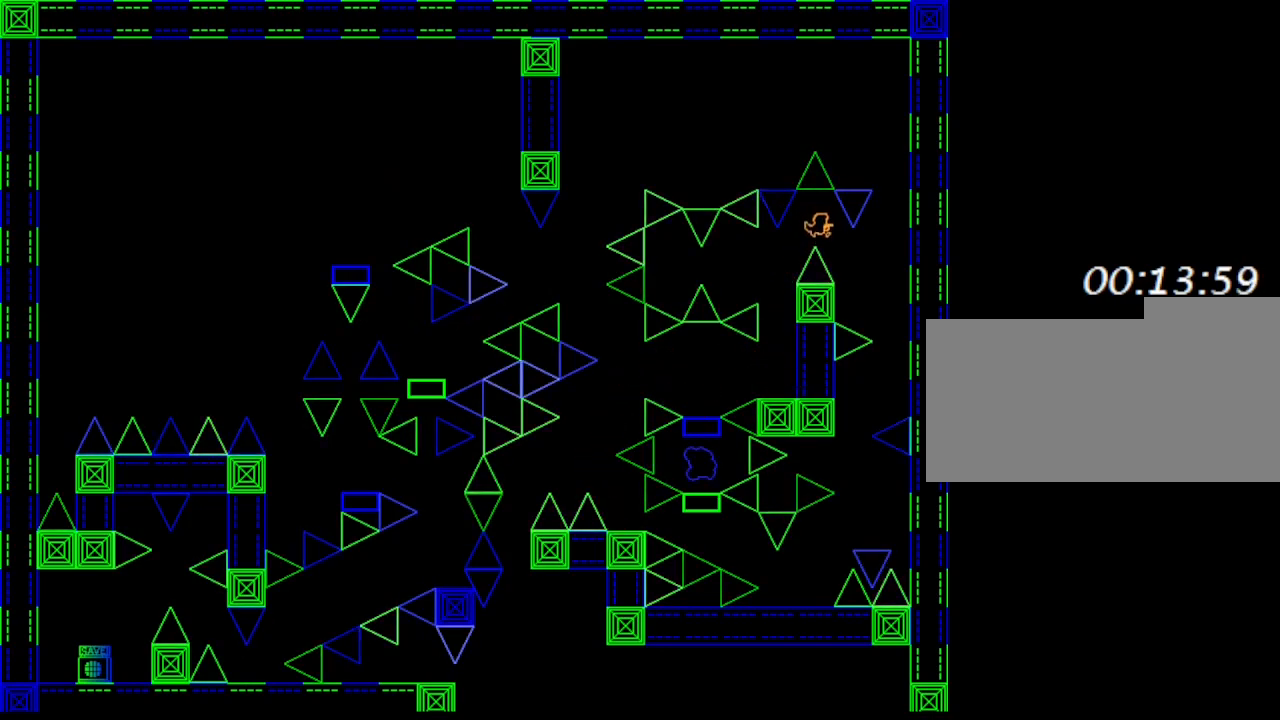
{"keys": ["left"], "events": [[367, "right", "up"], [383, "left", "down"]]}
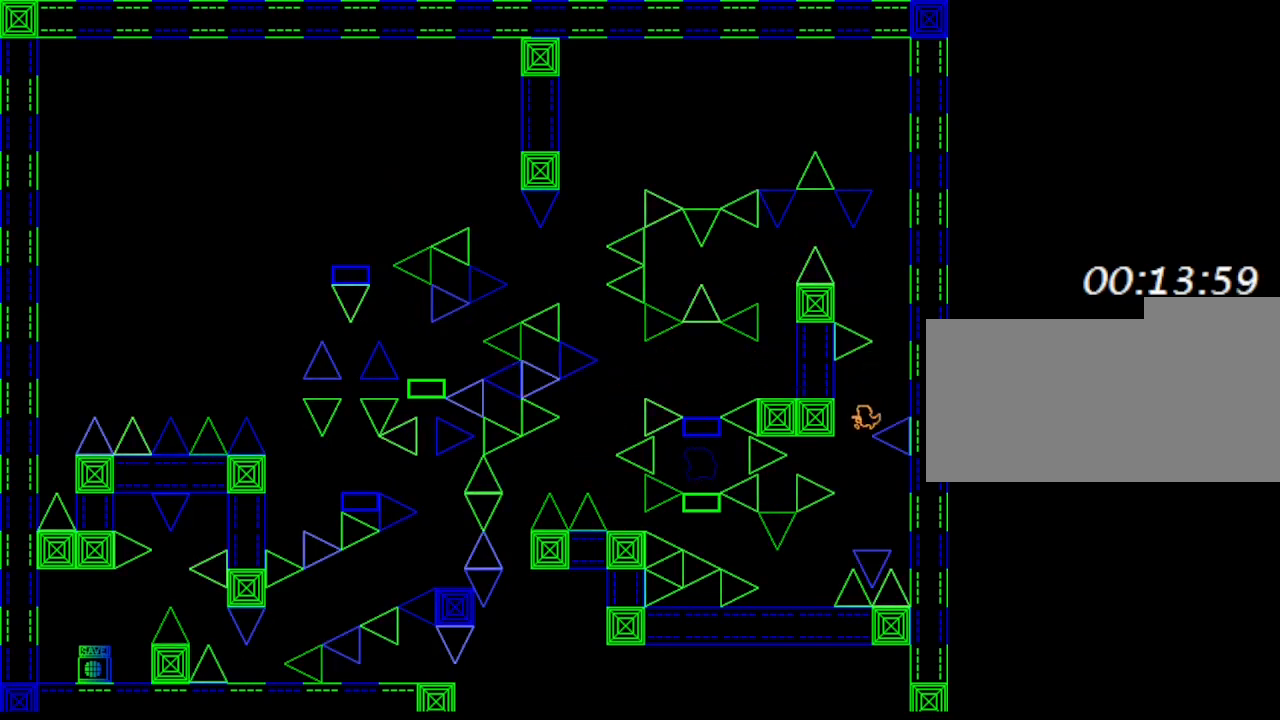
{"keys": [], "events": [[83, "left", "up"], [150, "left", "down"], [467, "left", "up"]]}
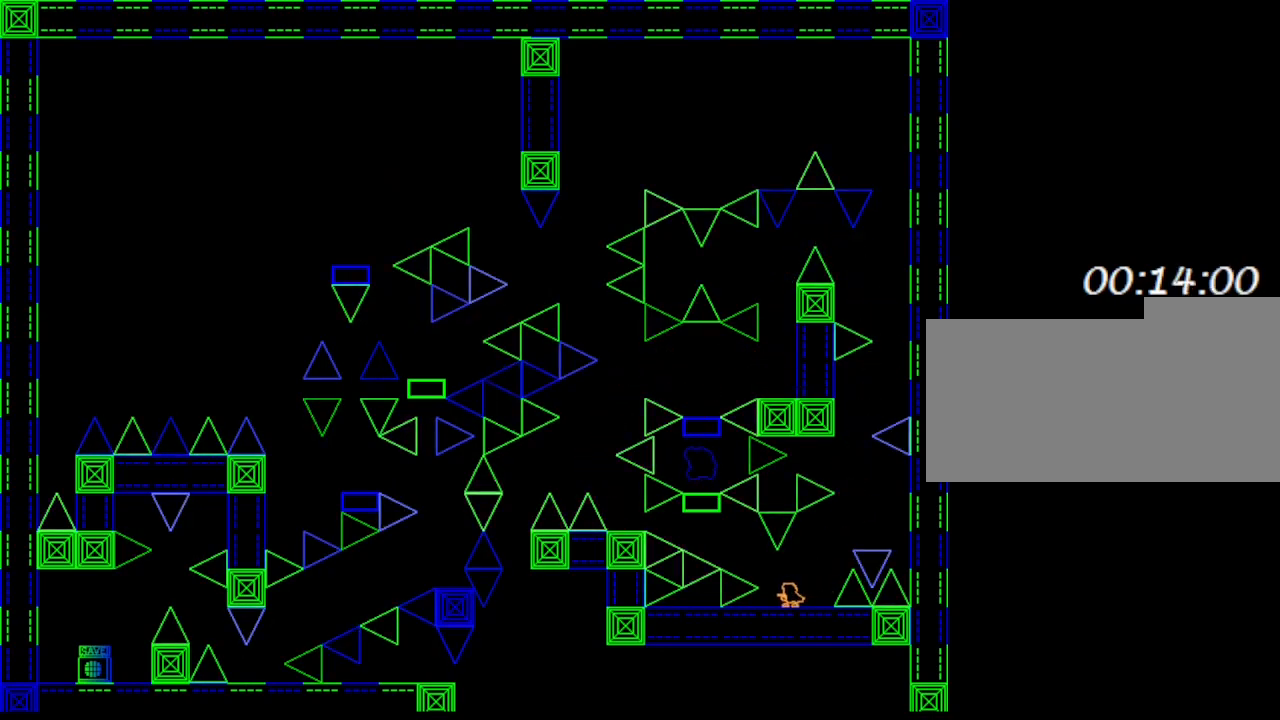
{"keys": [], "events": [[133, "left", "down"], [183, "left", "up"]]}
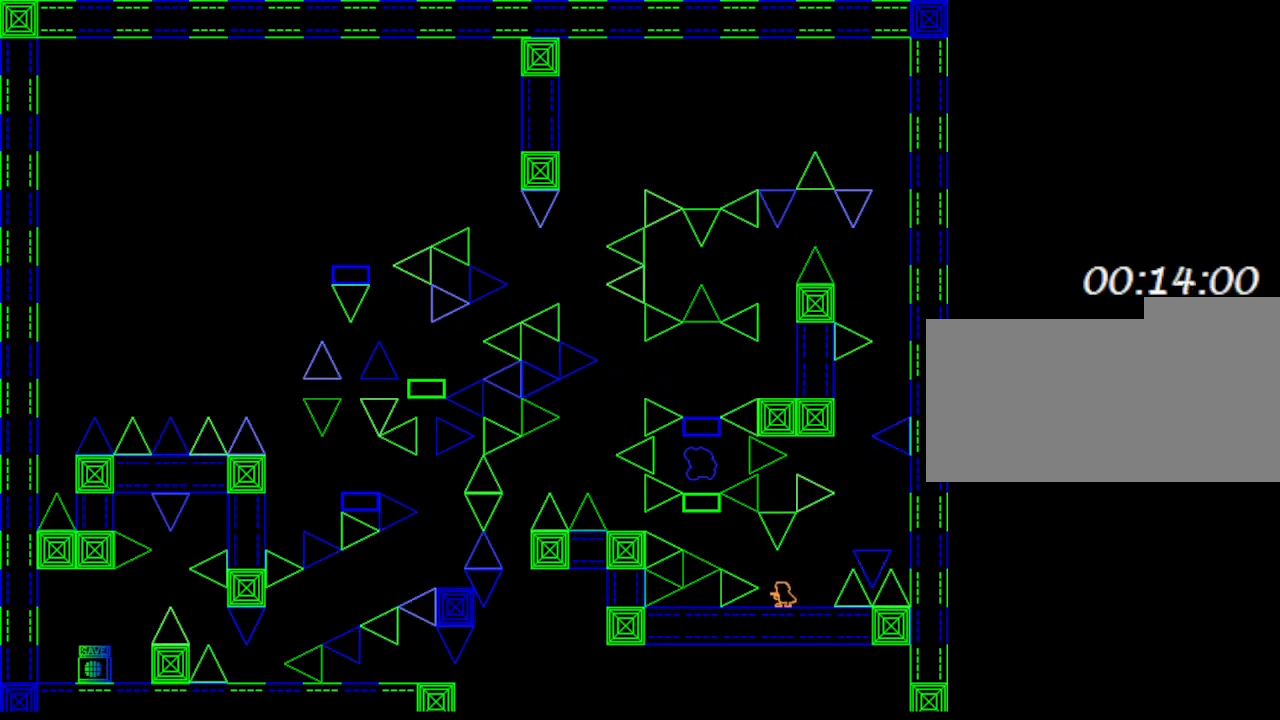
{"keys": ["left"], "events": [[200, "left", "down"]]}
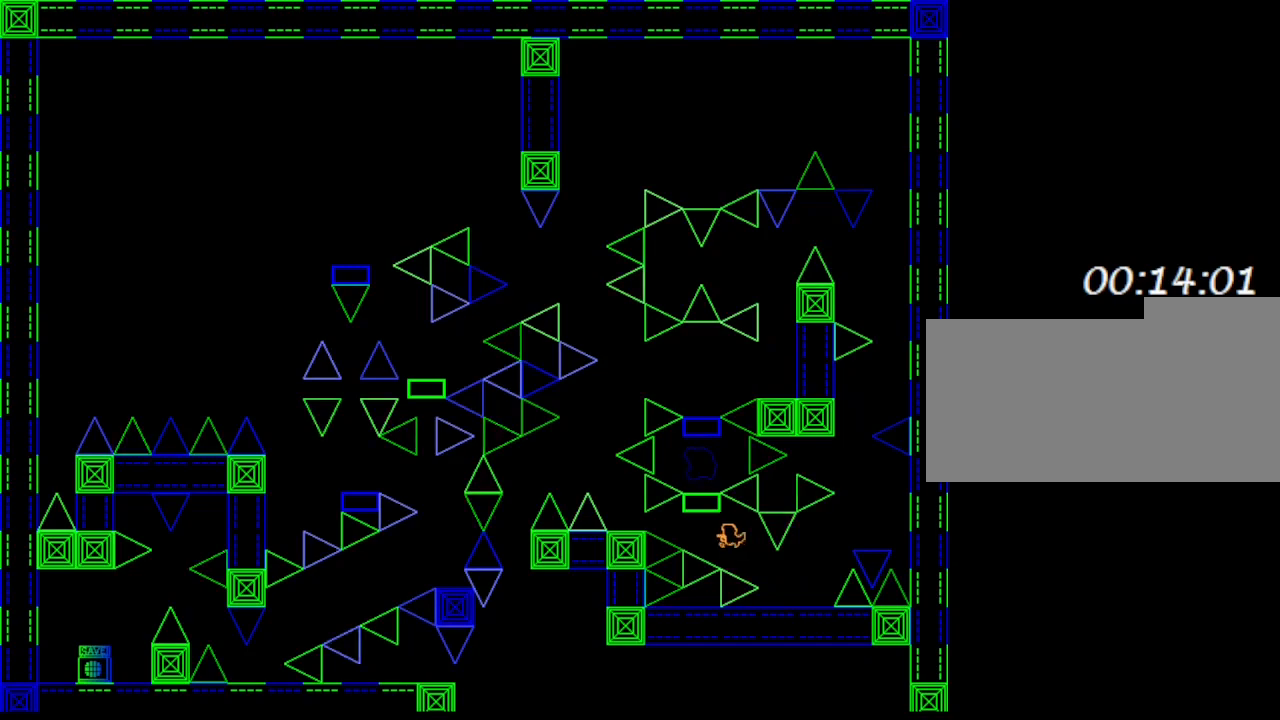
{"keys": [], "events": [[200, "left", "up"]]}